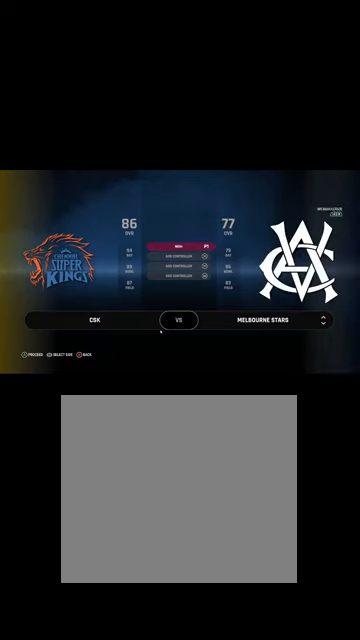
Gameplay with a controller (Xbox layout); each line is a JSON object with the inputs held at the frame after it. "events" lists button and stick changes between this image and that frame as [ms after this image, input, new state], when the widget could be followed in between.
{"buttons": [], "left_stick": "center", "right_stick": "center", "events": [[134, "R1", "up"]]}
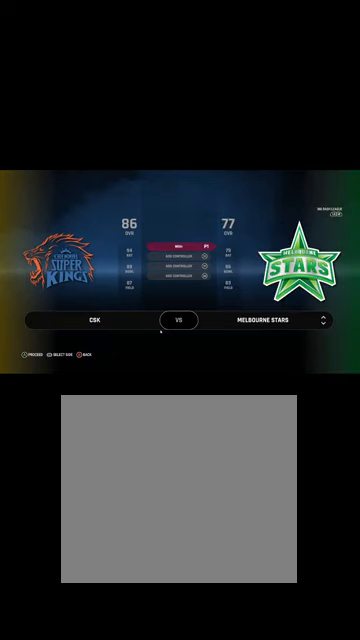
{"buttons": [], "left_stick": "center", "right_stick": "center", "events": []}
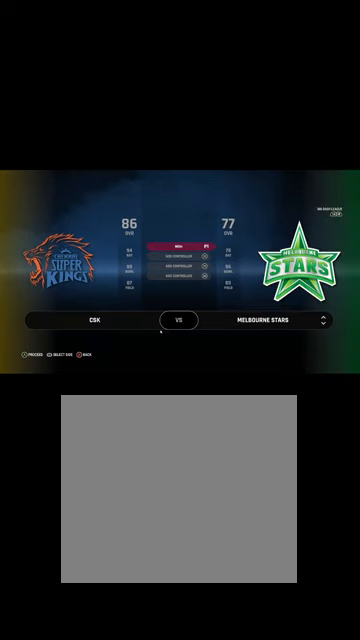
{"buttons": [], "left_stick": "center", "right_stick": "center", "events": [[34, "R1", "down"], [234, "R1", "up"]]}
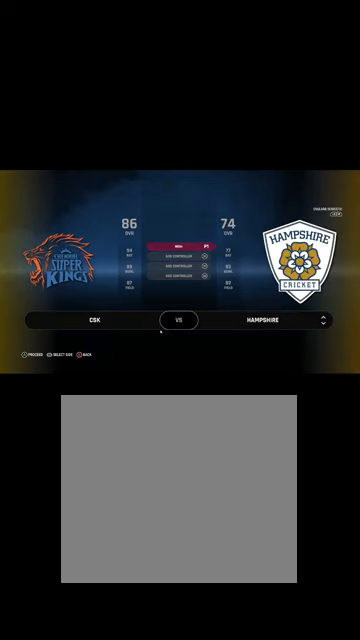
{"buttons": ["R1"], "left_stick": "center", "right_stick": "center", "events": [[434, "R1", "down"]]}
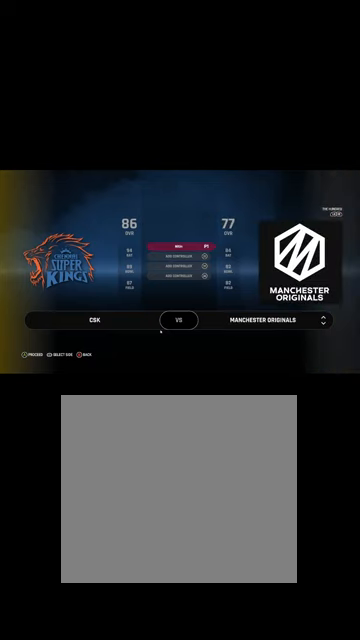
{"buttons": [], "left_stick": "center", "right_stick": "center", "events": [[67, "R1", "up"]]}
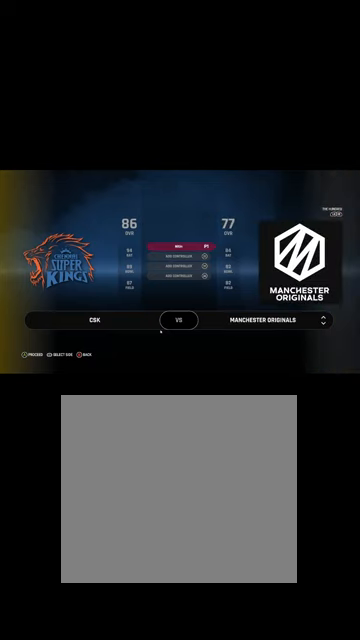
{"buttons": [], "left_stick": "center", "right_stick": "center", "events": [[134, "L1", "down"], [267, "L1", "up"]]}
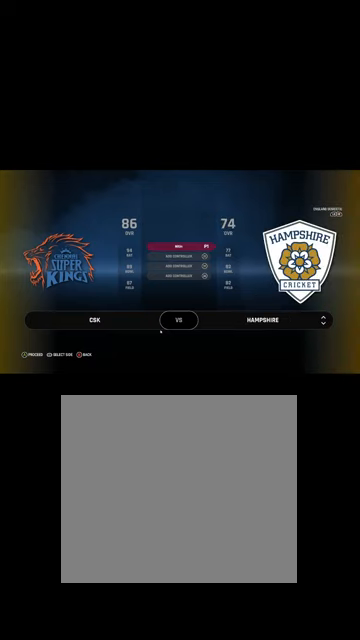
{"buttons": ["R1"], "left_stick": "center", "right_stick": "center", "events": [[500, "R1", "down"]]}
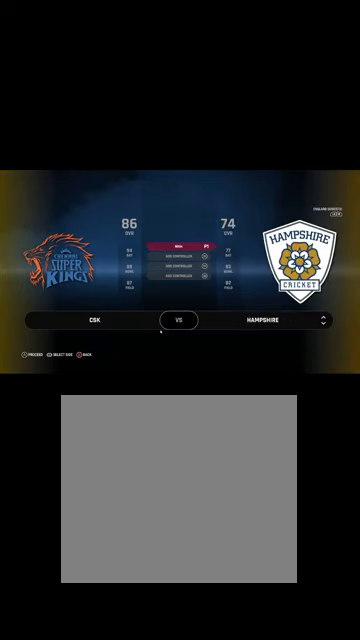
{"buttons": [], "left_stick": "center", "right_stick": "center", "events": [[167, "R1", "up"]]}
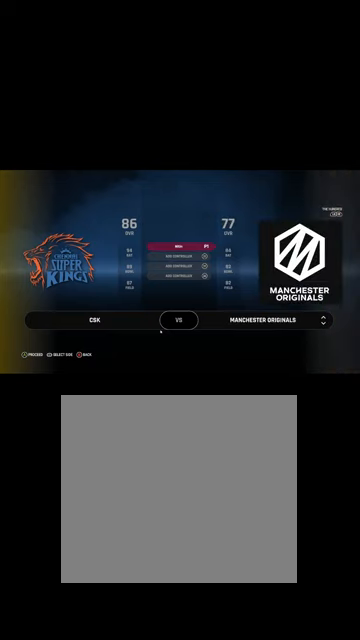
{"buttons": [], "left_stick": "center", "right_stick": "center", "events": [[67, "R1", "down"], [234, "R1", "up"]]}
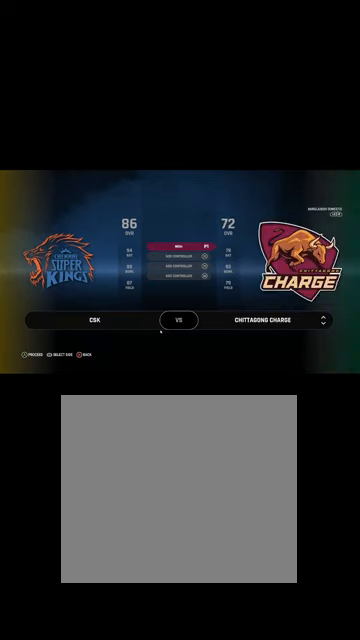
{"buttons": [], "left_stick": "center", "right_stick": "center", "events": [[267, "R1", "down"], [434, "R1", "up"]]}
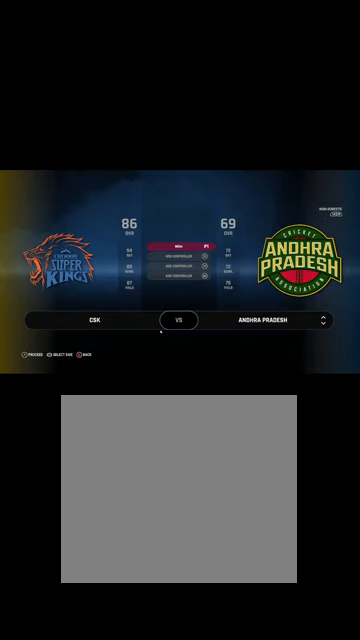
{"buttons": ["R1"], "left_stick": "center", "right_stick": "center", "events": [[500, "R1", "down"]]}
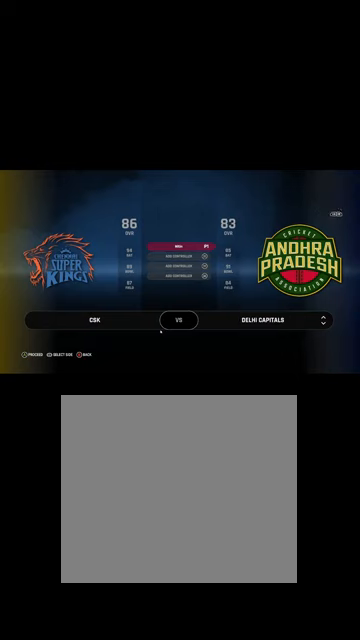
{"buttons": [], "left_stick": "center", "right_stick": "center", "events": [[200, "R1", "up"]]}
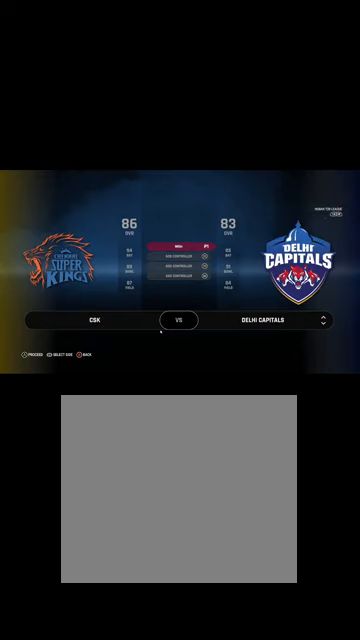
{"buttons": [], "left_stick": "center", "right_stick": "center", "events": []}
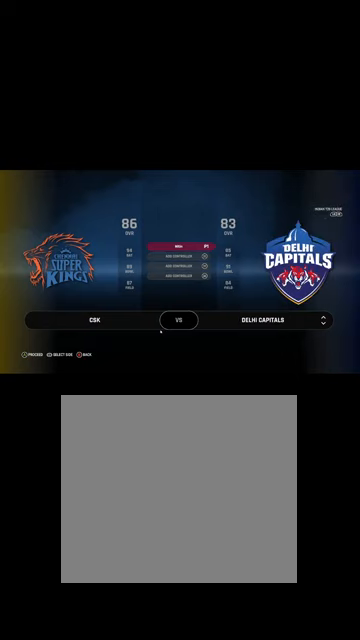
{"buttons": [], "left_stick": "center", "right_stick": "center", "events": [[234, "DPAD_DOWN", "down"], [300, "DPAD_DOWN", "up"]]}
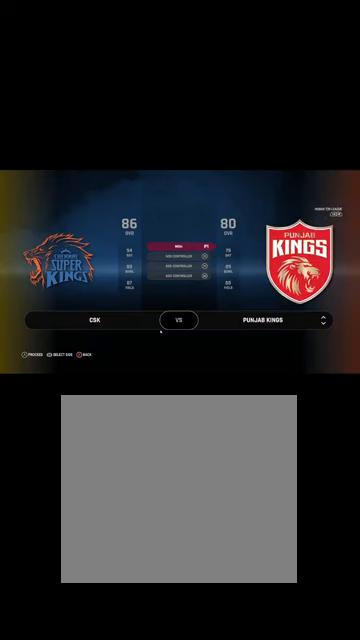
{"buttons": [], "left_stick": "center", "right_stick": "center", "events": [[100, "DPAD_DOWN", "down"], [200, "DPAD_DOWN", "up"]]}
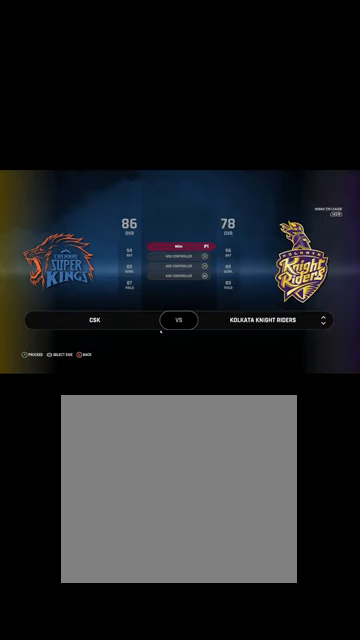
{"buttons": [], "left_stick": "center", "right_stick": "center", "events": []}
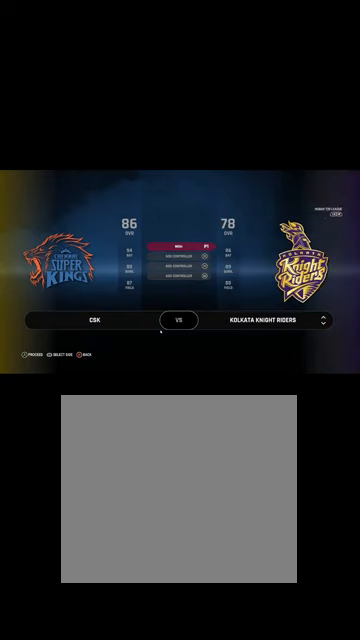
{"buttons": [], "left_stick": "center", "right_stick": "center", "events": []}
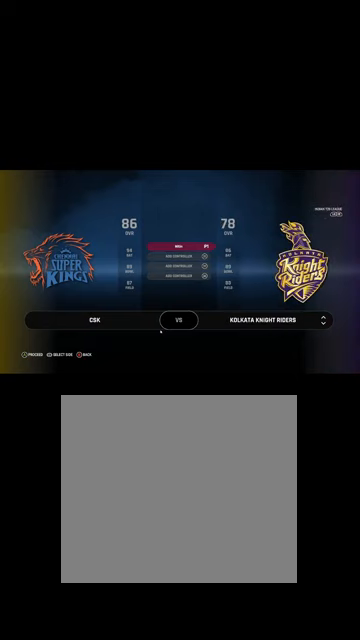
{"buttons": [], "left_stick": "center", "right_stick": "center", "events": [[34, "DPAD_DOWN", "down"], [167, "DPAD_DOWN", "up"]]}
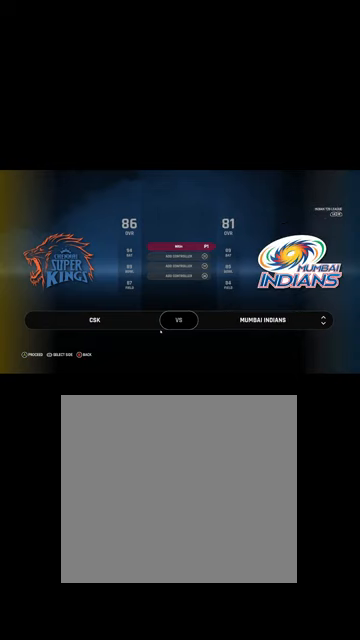
{"buttons": [], "left_stick": "center", "right_stick": "center", "events": []}
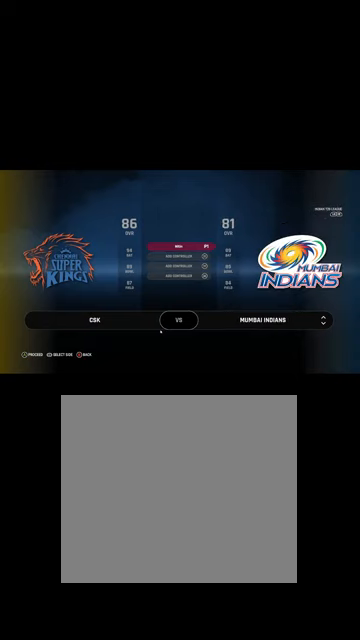
{"buttons": [], "left_stick": "center", "right_stick": "center", "events": [[334, "DPAD_LEFT", "down"], [434, "DPAD_LEFT", "up"]]}
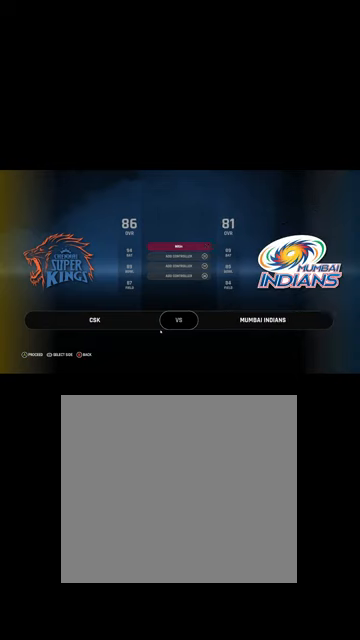
{"buttons": ["DPAD_RIGHT"], "left_stick": "center", "right_stick": "center", "events": [[500, "DPAD_RIGHT", "down"]]}
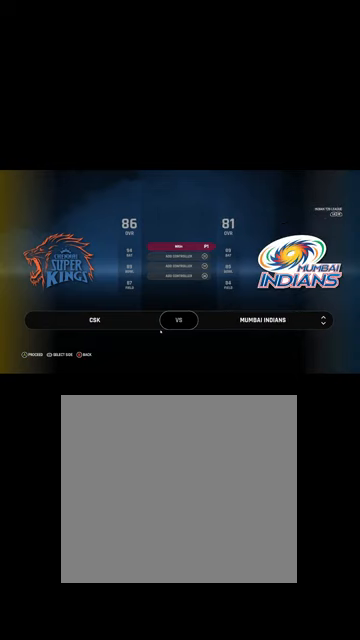
{"buttons": ["DPAD_DOWN"], "left_stick": "center", "right_stick": "center", "events": [[100, "DPAD_RIGHT", "up"], [434, "DPAD_DOWN", "down"]]}
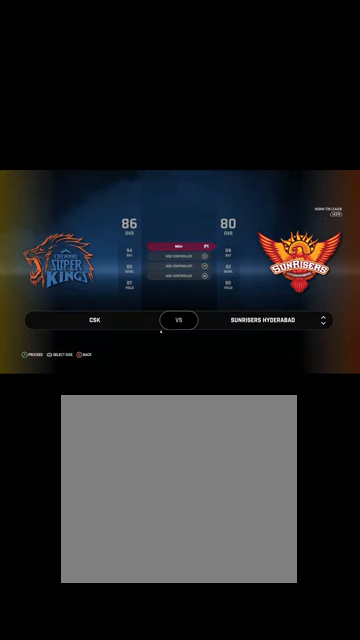
{"buttons": ["DPAD_DOWN"], "left_stick": "center", "right_stick": "center", "events": [[34, "DPAD_DOWN", "up"], [500, "DPAD_DOWN", "down"]]}
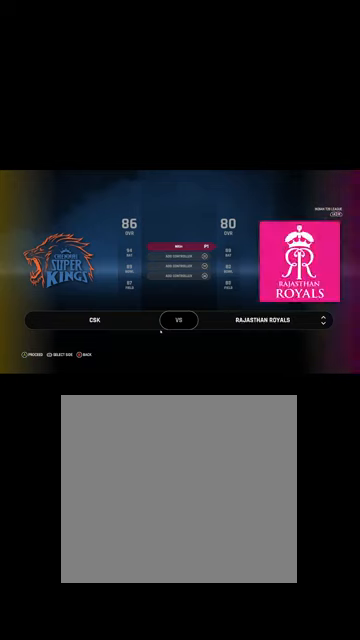
{"buttons": [], "left_stick": "center", "right_stick": "center", "events": [[100, "DPAD_DOWN", "up"], [367, "DPAD_DOWN", "down"], [500, "DPAD_DOWN", "up"]]}
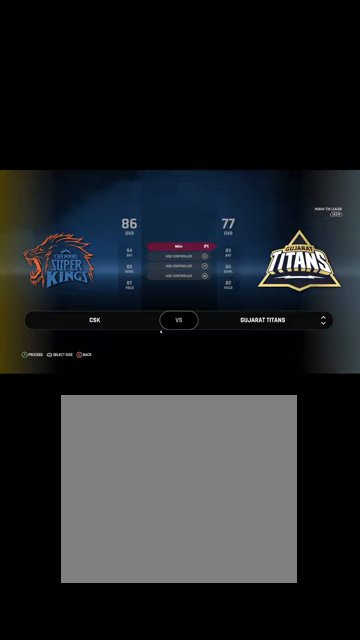
{"buttons": ["DPAD_UP"], "left_stick": "center", "right_stick": "center", "events": [[434, "DPAD_UP", "down"]]}
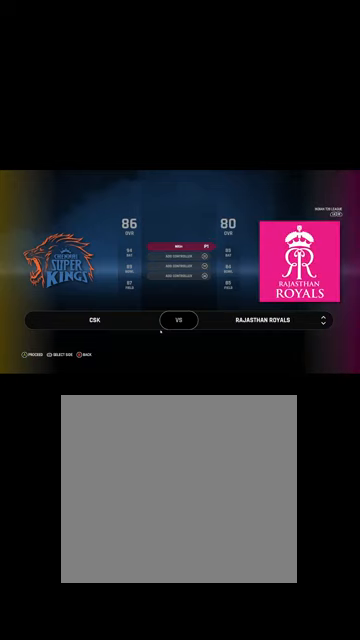
{"buttons": [], "left_stick": "center", "right_stick": "center", "events": [[34, "DPAD_UP", "up"]]}
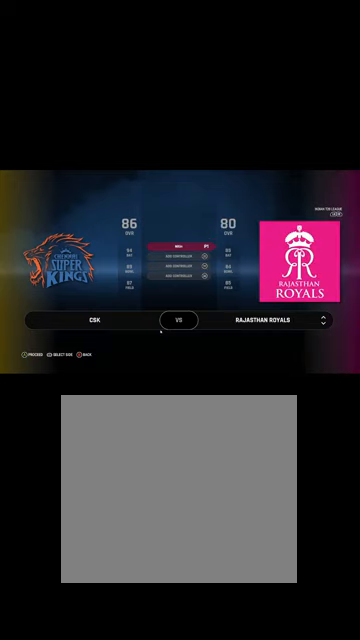
{"buttons": [], "left_stick": "center", "right_stick": "center", "events": [[34, "DPAD_LEFT", "down"], [134, "DPAD_LEFT", "up"], [367, "DPAD_LEFT", "down"], [434, "DPAD_LEFT", "up"]]}
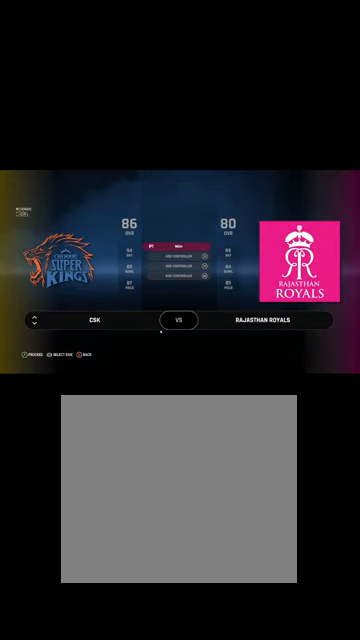
{"buttons": [], "left_stick": "center", "right_stick": "center", "events": [[200, "B", "down"], [234, "B", "up"]]}
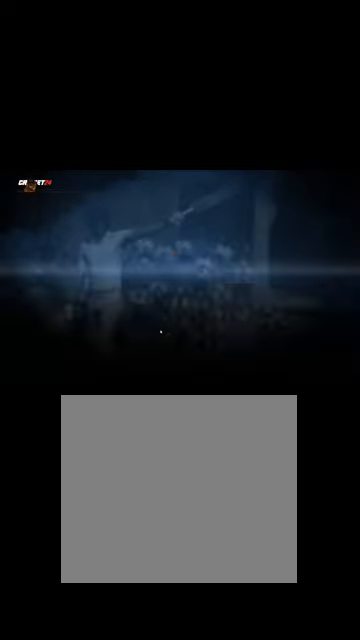
{"buttons": [], "left_stick": "center", "right_stick": "center", "events": [[334, "A", "down"], [367, "A", "up"]]}